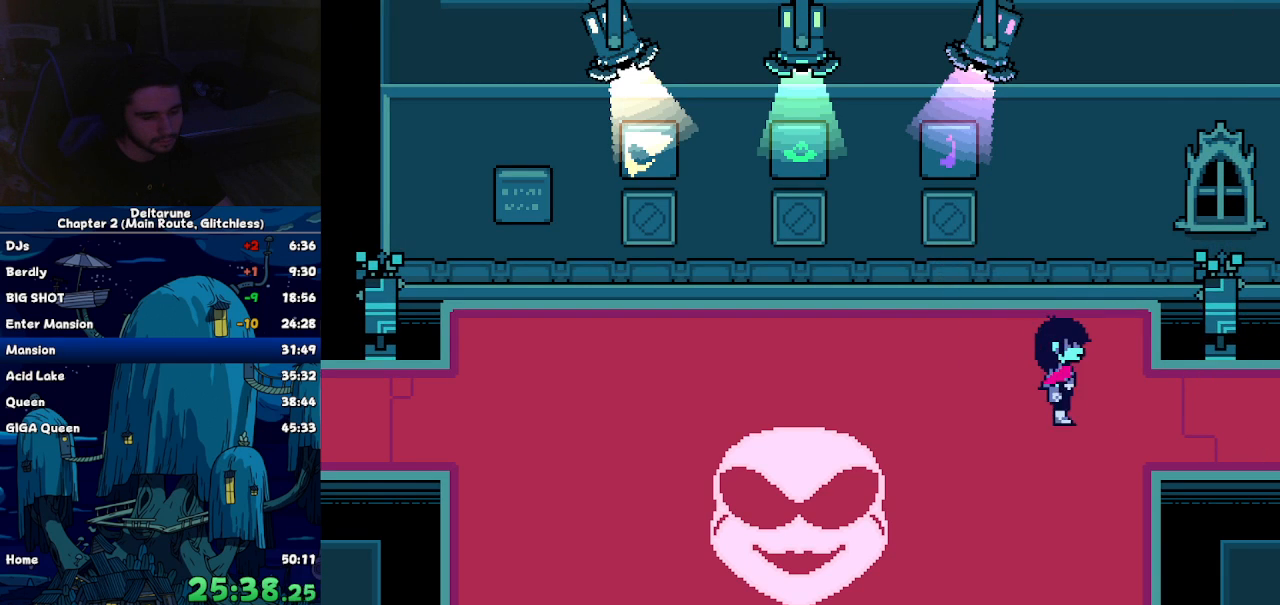
Gameplay with keyboard; each line is a JSON object with the keys held at the frame after it. "events" lists presses ("down") and releases ("up") of "c", "down", "left", "return", "right", "up", "x" and "z" between this image and that frame as [ms after this image, input, new state], when the widget could be followed in between. No other keys are recorded. Mouse input is not recorded. Not read: ctrl shift.
{"keys": ["right"], "events": []}
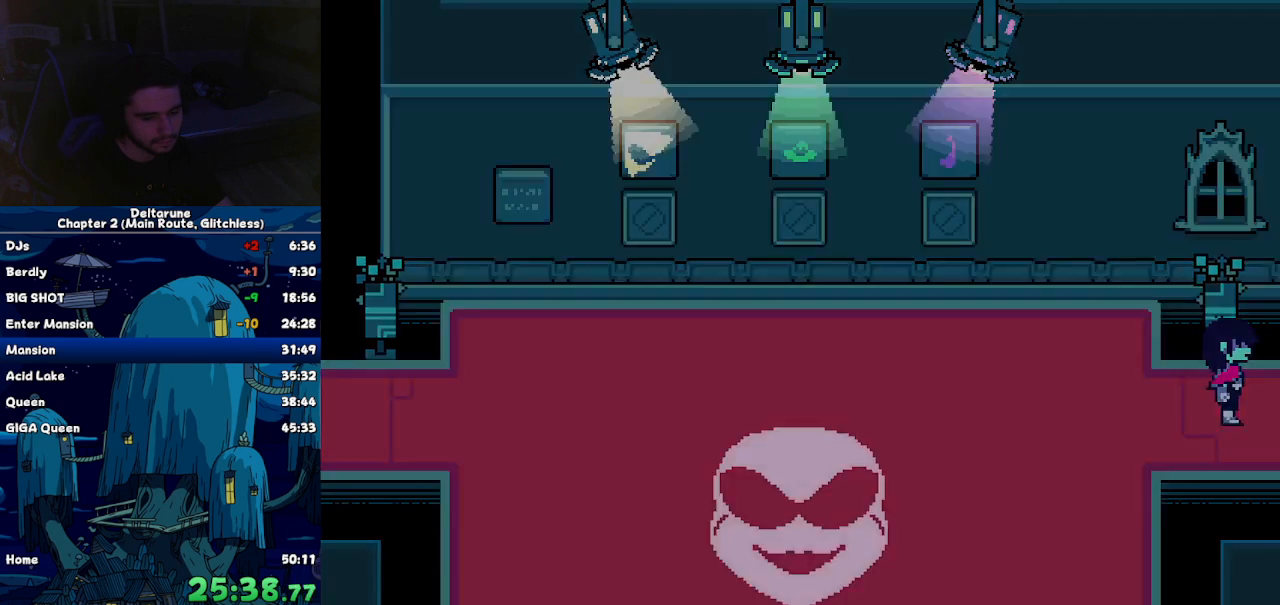
{"keys": ["right"], "events": []}
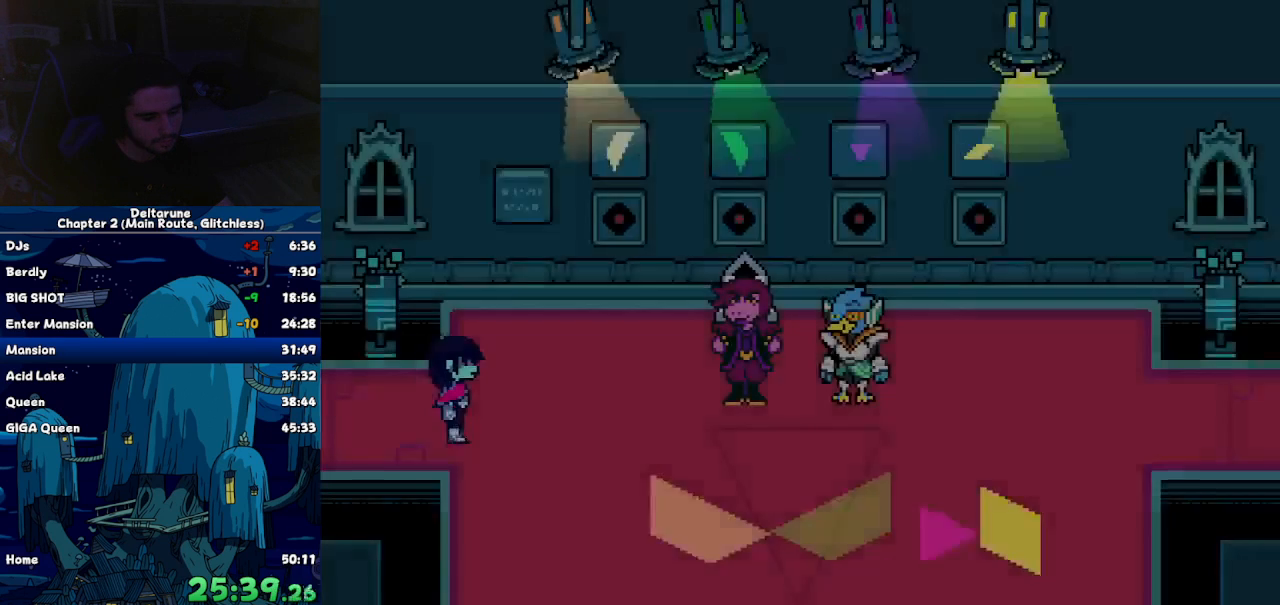
{"keys": ["right"], "events": []}
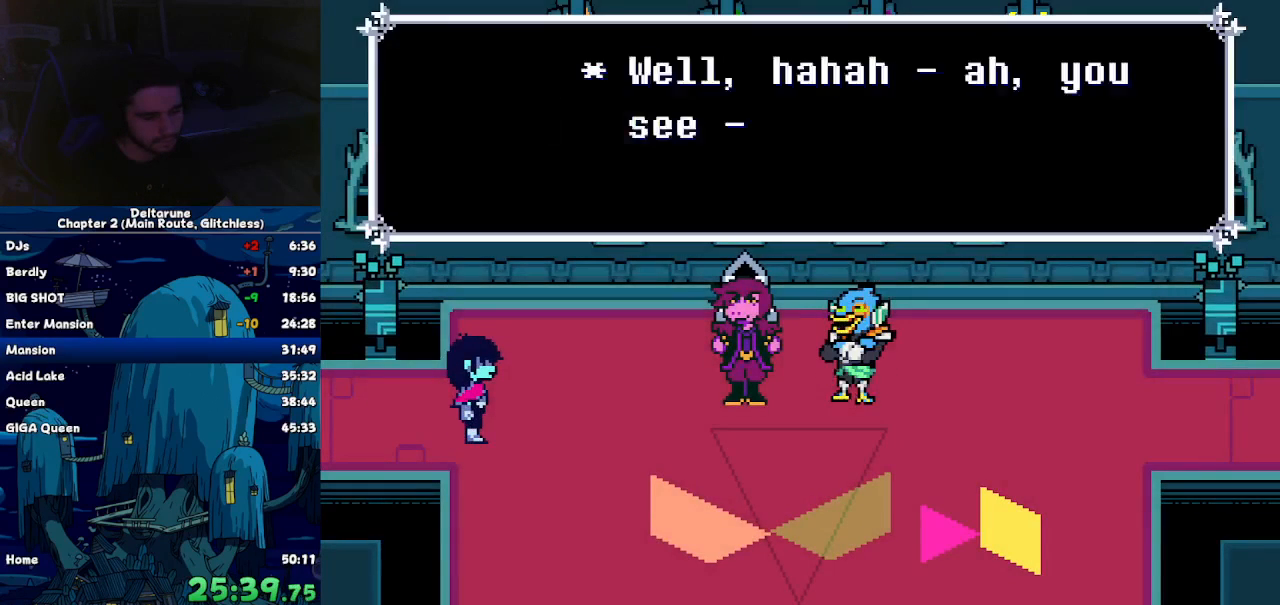
{"keys": ["right"], "events": []}
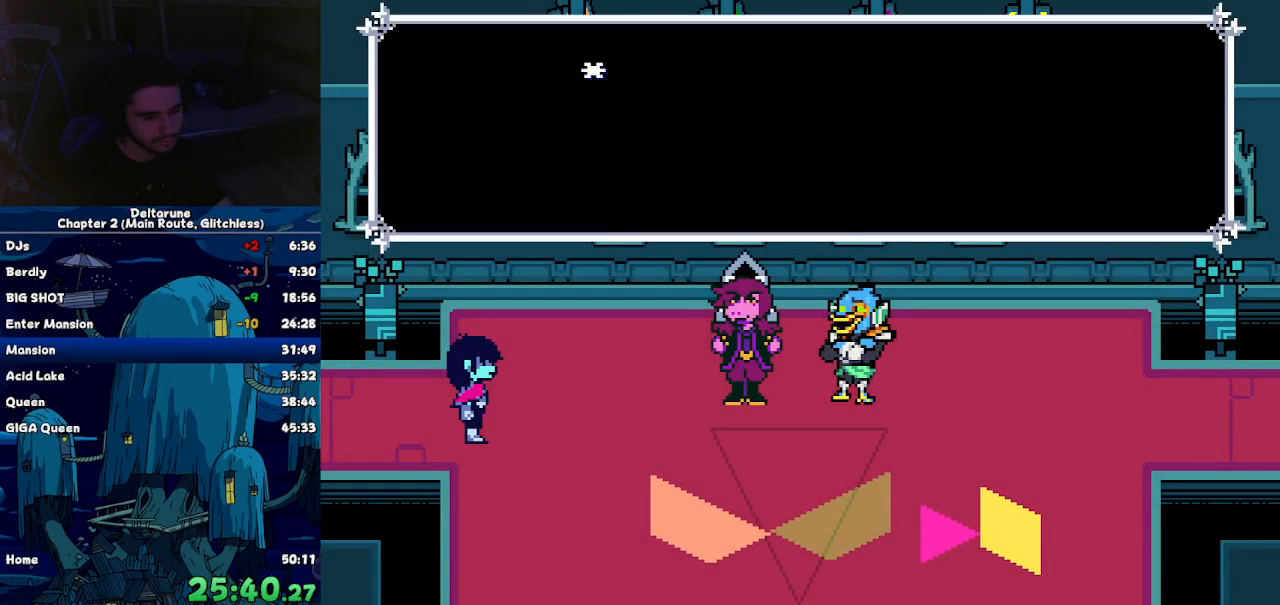
{"keys": ["right"], "events": []}
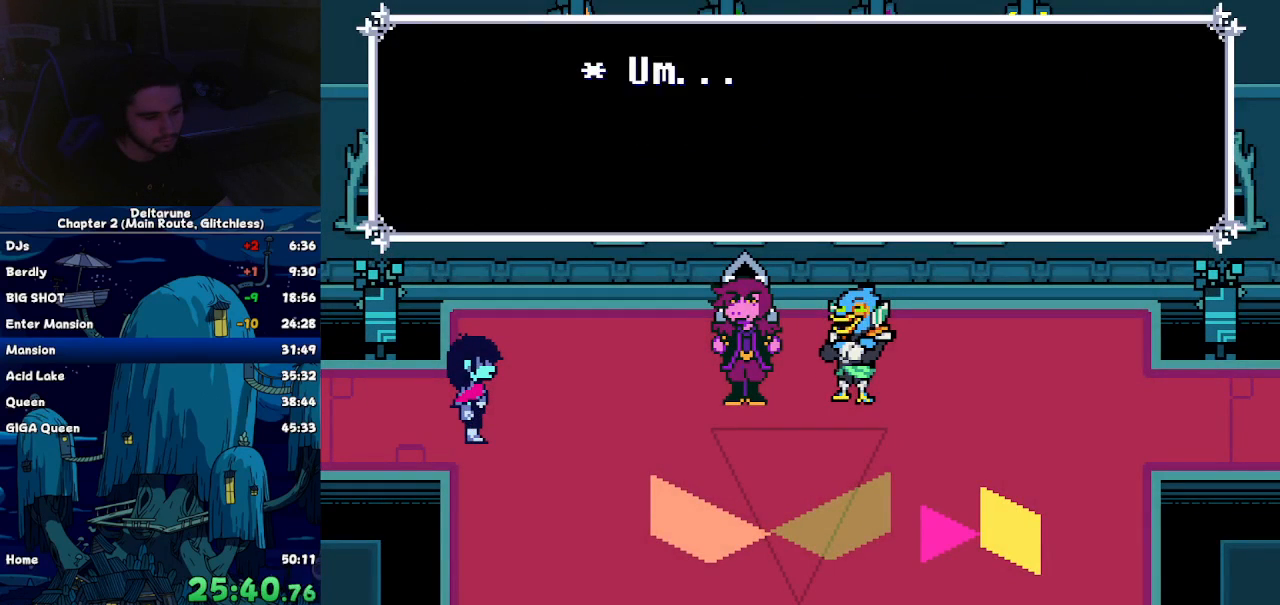
{"keys": ["right"], "events": []}
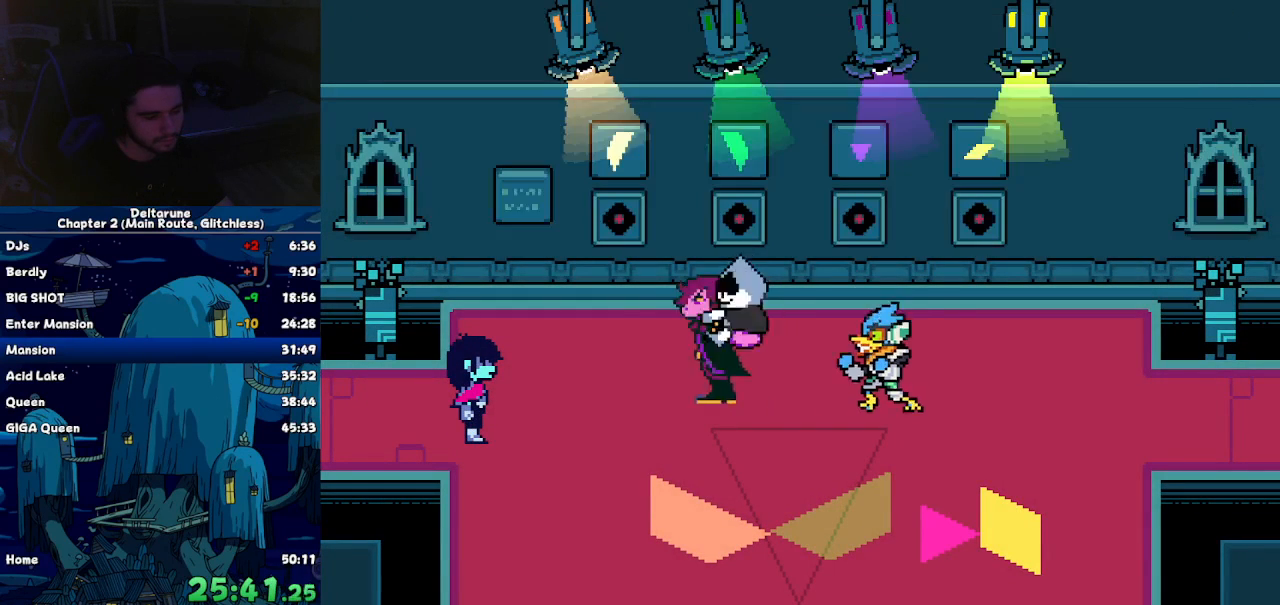
{"keys": ["right"], "events": []}
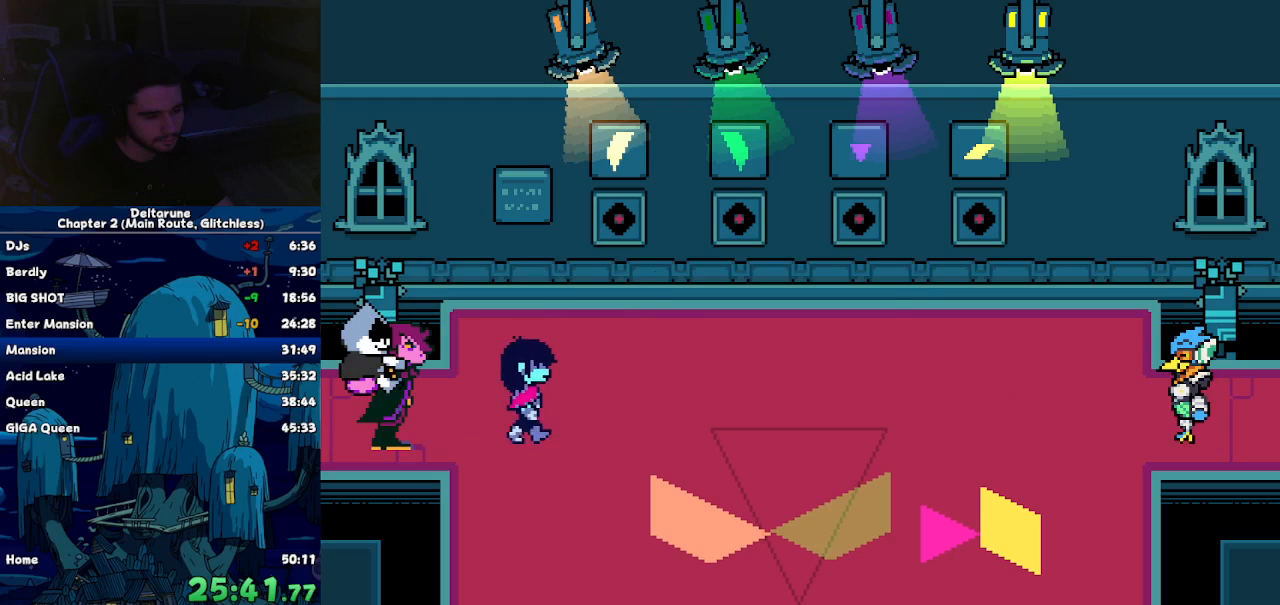
{"keys": ["up"], "events": [[284, "right", "up"], [284, "up", "down"]]}
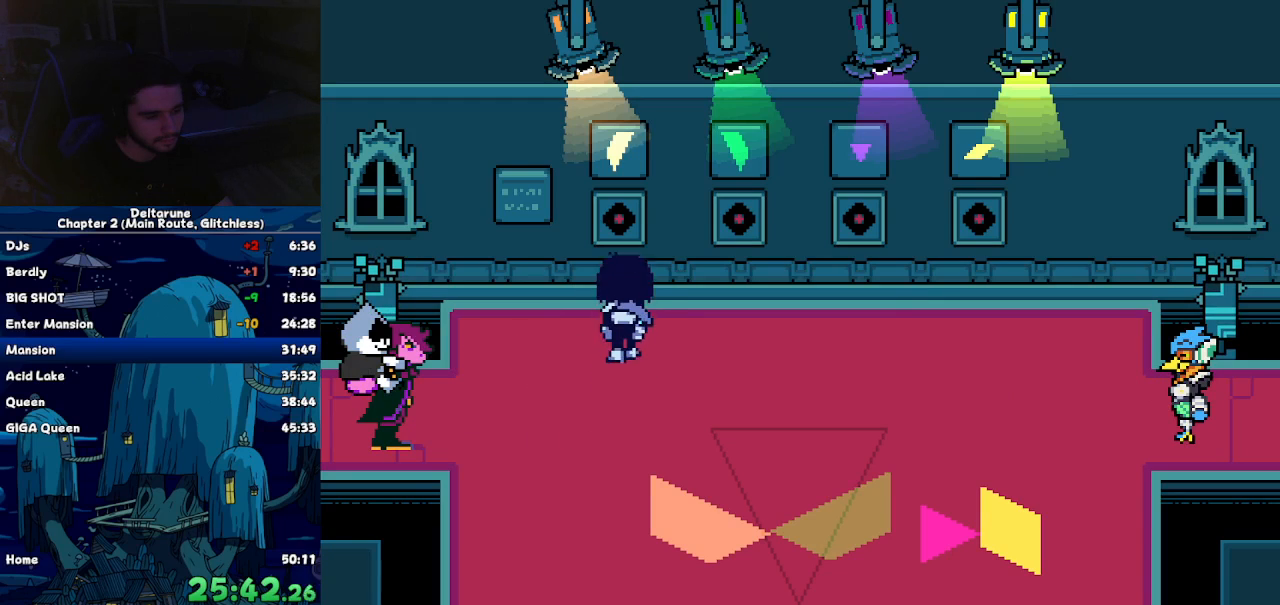
{"keys": ["right"]}
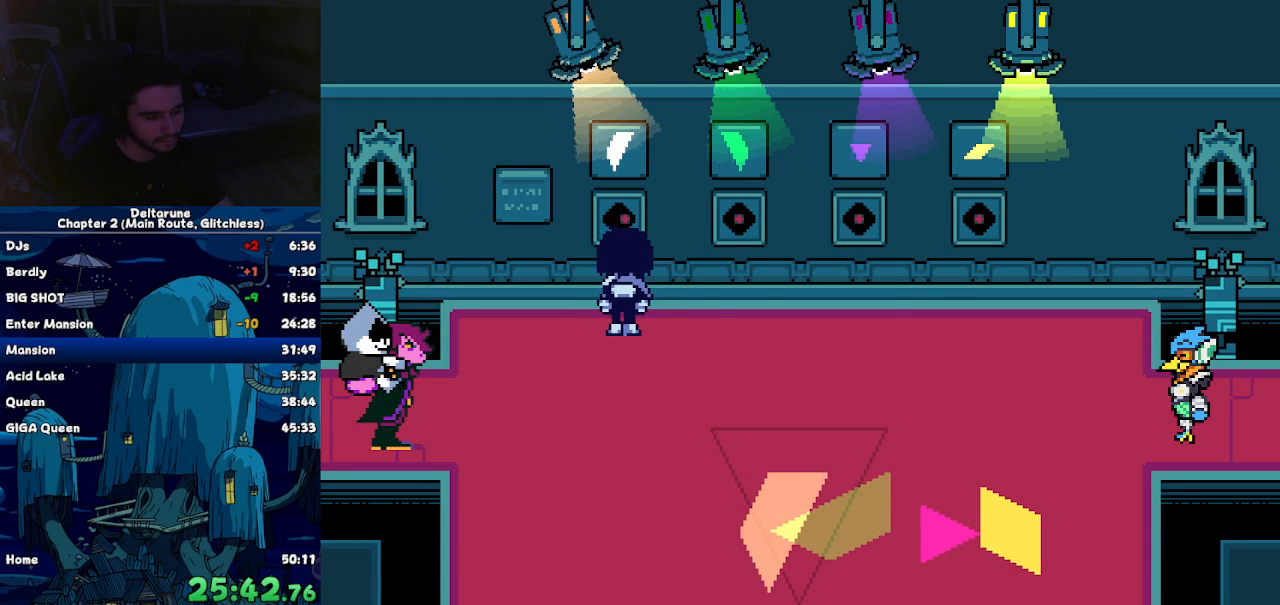
{"keys": ["right"], "events": [[267, "down", "down"], [267, "right", "up"], [367, "down", "up"], [367, "x", "down"], [417, "x", "up"], [467, "right", "down"]]}
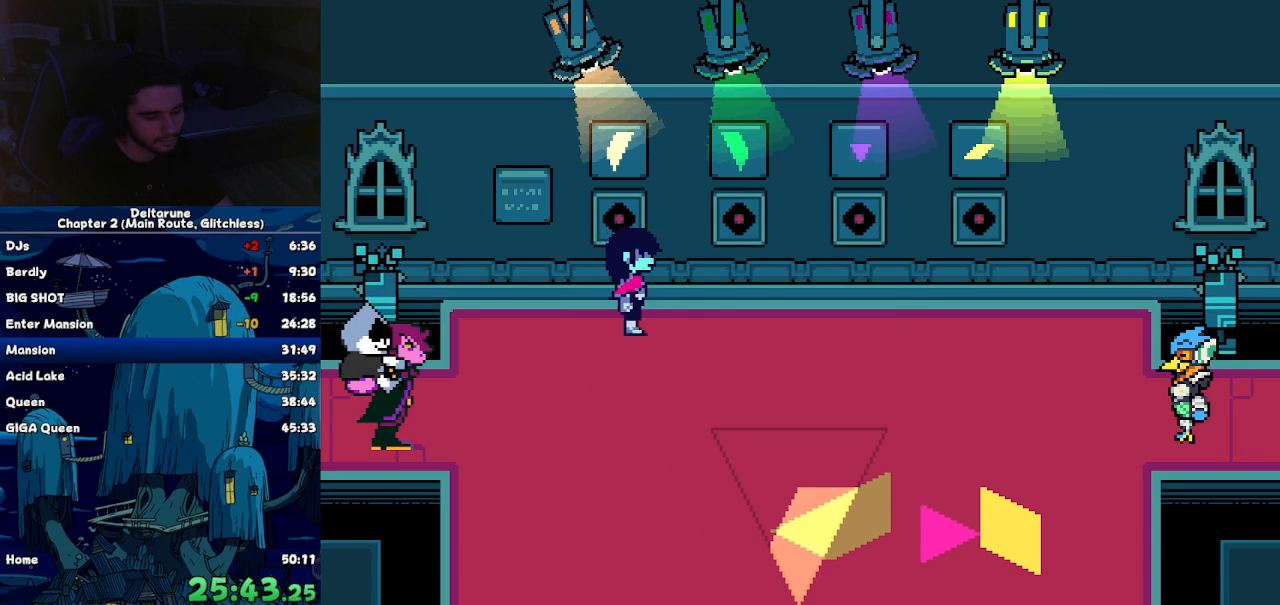
{"keys": ["left", "up"]}
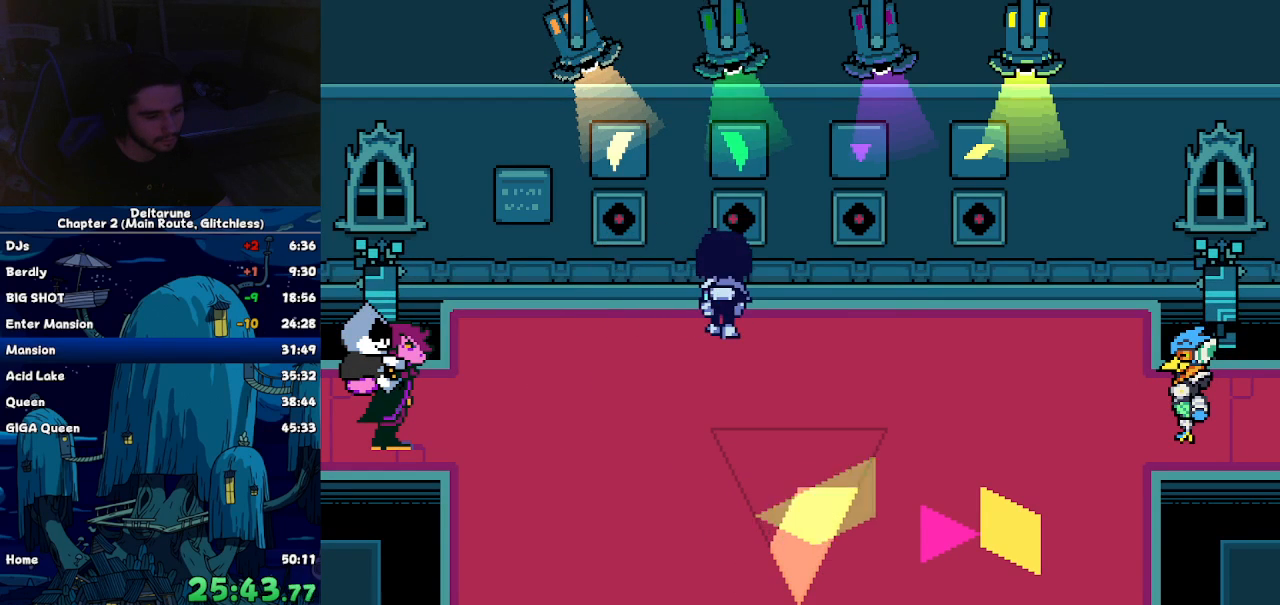
{"keys": [], "events": [[17, "z", "down"], [117, "z", "up"], [167, "up", "up"], [167, "z", "down"], [217, "left", "up"], [250, "z", "up"], [300, "left", "down"], [300, "z", "down"], [400, "z", "up"], [450, "left", "up"]]}
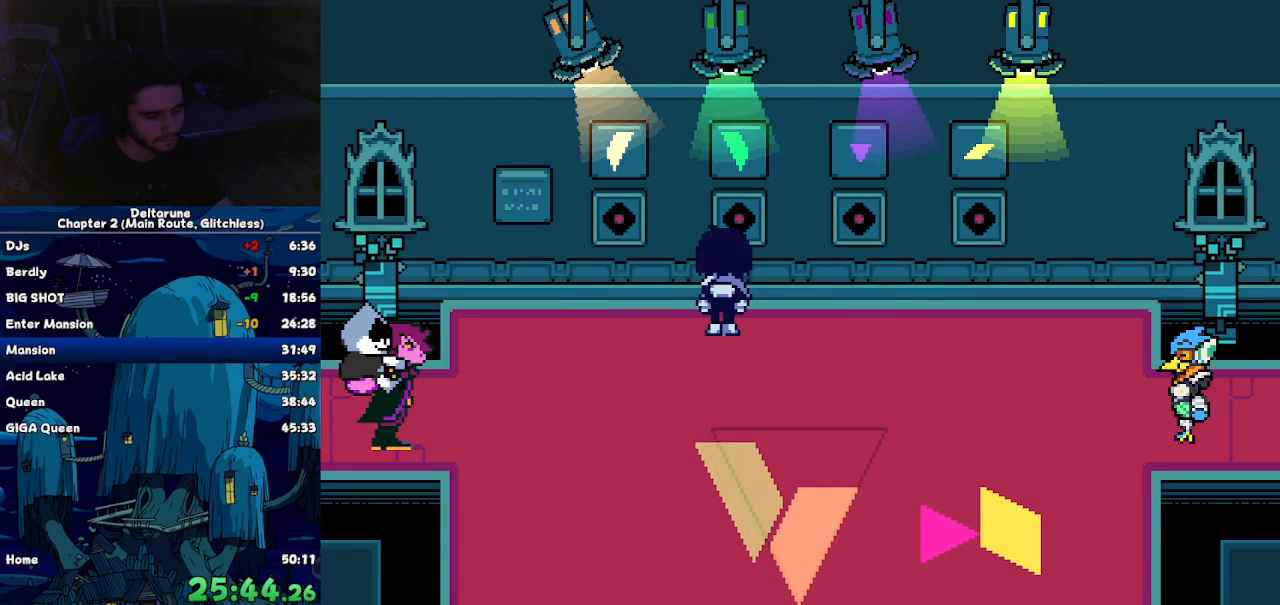
{"keys": ["x"], "events": [[217, "right", "down"], [317, "right", "up"], [417, "up", "down"], [467, "up", "up"], [500, "x", "down"]]}
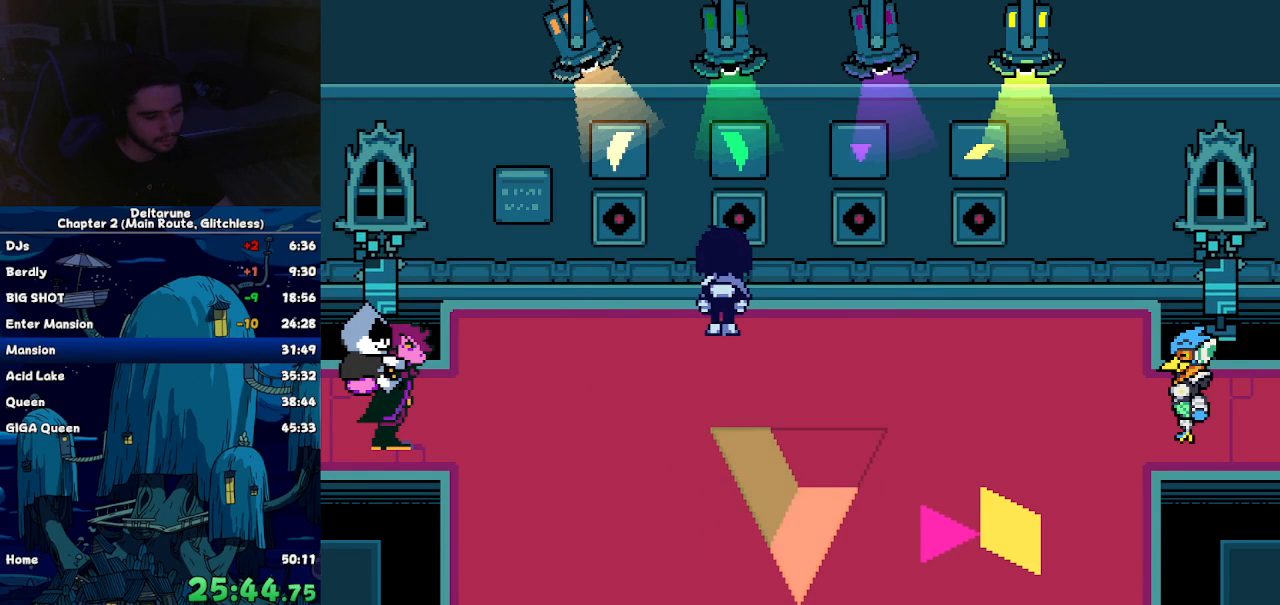
{"keys": ["right"]}
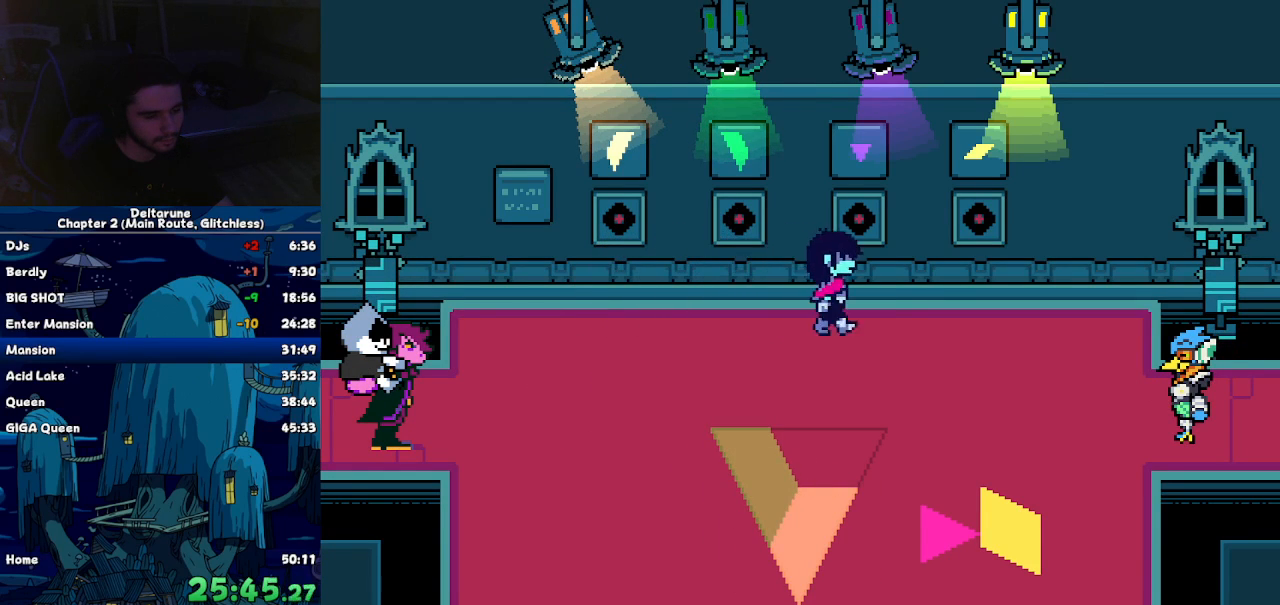
{"keys": ["left", "up"], "events": [[17, "up", "down"], [67, "right", "up"], [117, "z", "down"], [167, "left", "down"], [217, "z", "up"], [250, "z", "down"], [350, "z", "up"]]}
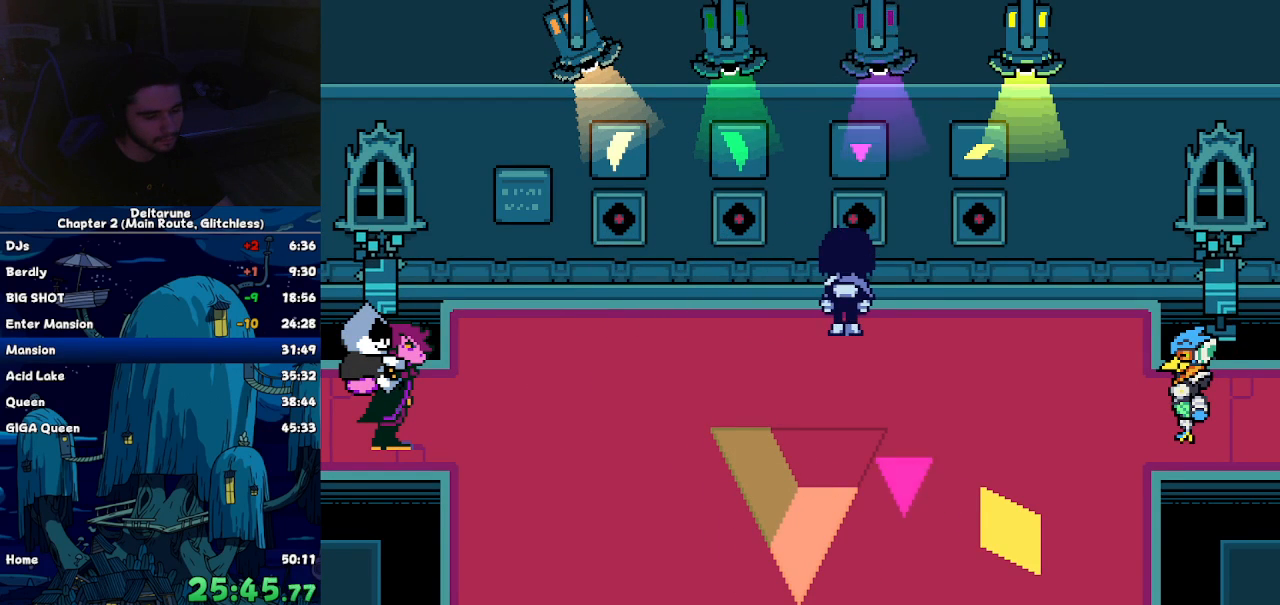
{"keys": ["left"], "events": [[234, "up", "up"]]}
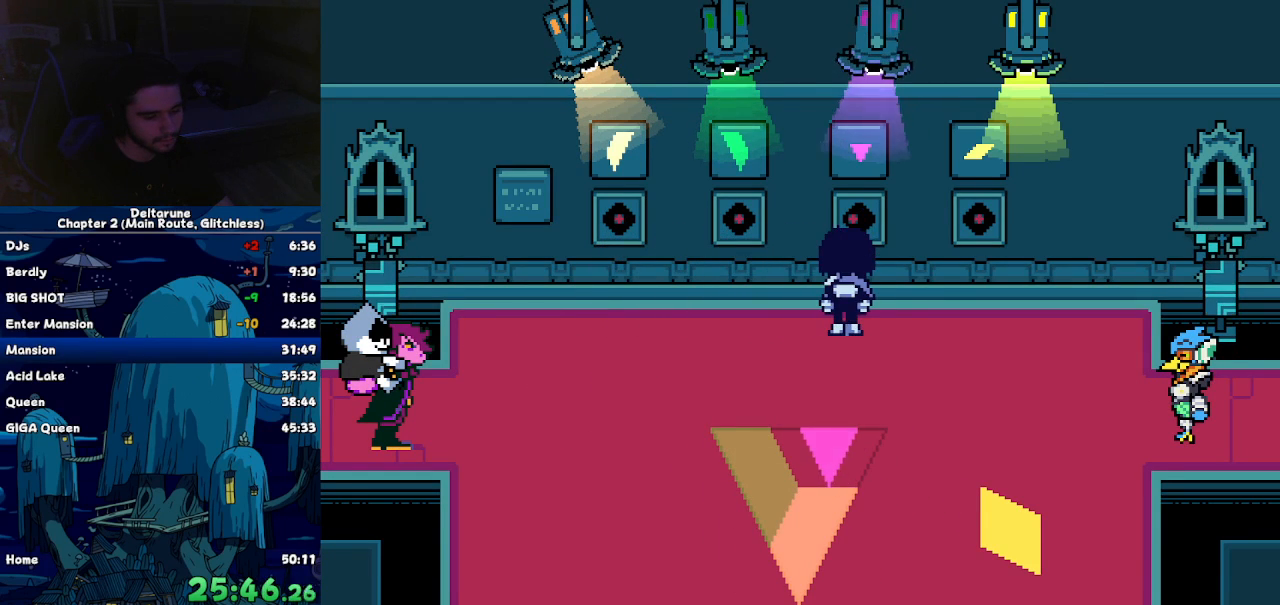
{"keys": ["right"]}
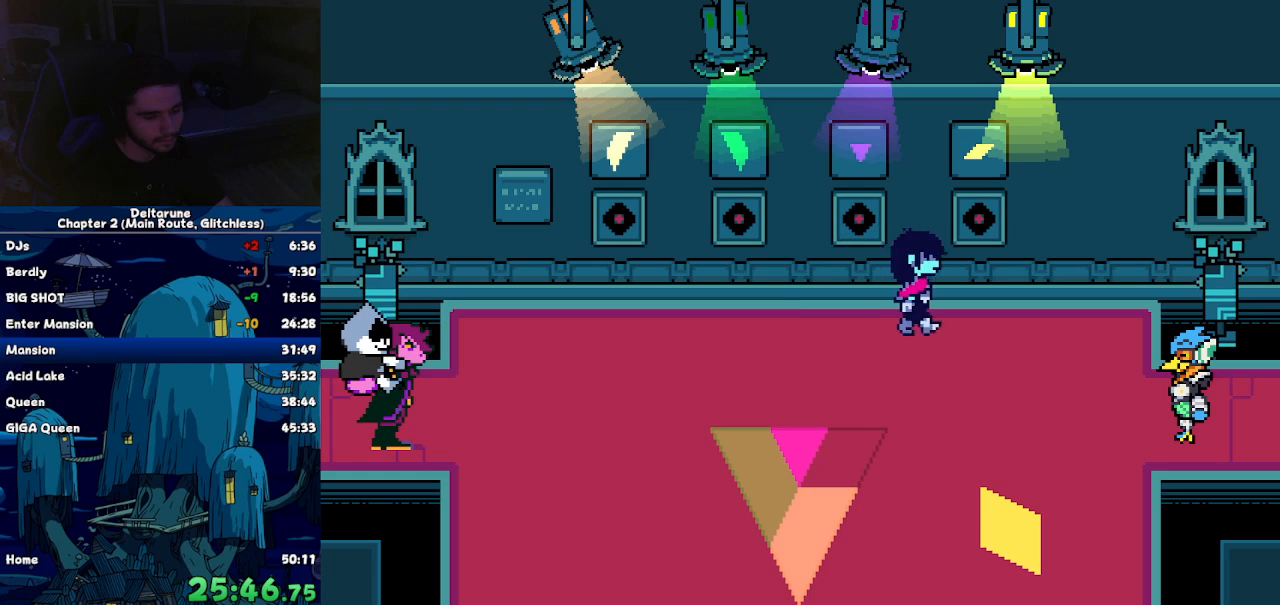
{"keys": ["right"], "events": [[117, "right", "up"], [117, "up", "down"], [167, "z", "down"], [217, "left", "down"], [250, "z", "up"], [450, "left", "up"], [450, "right", "down"], [450, "up", "up"]]}
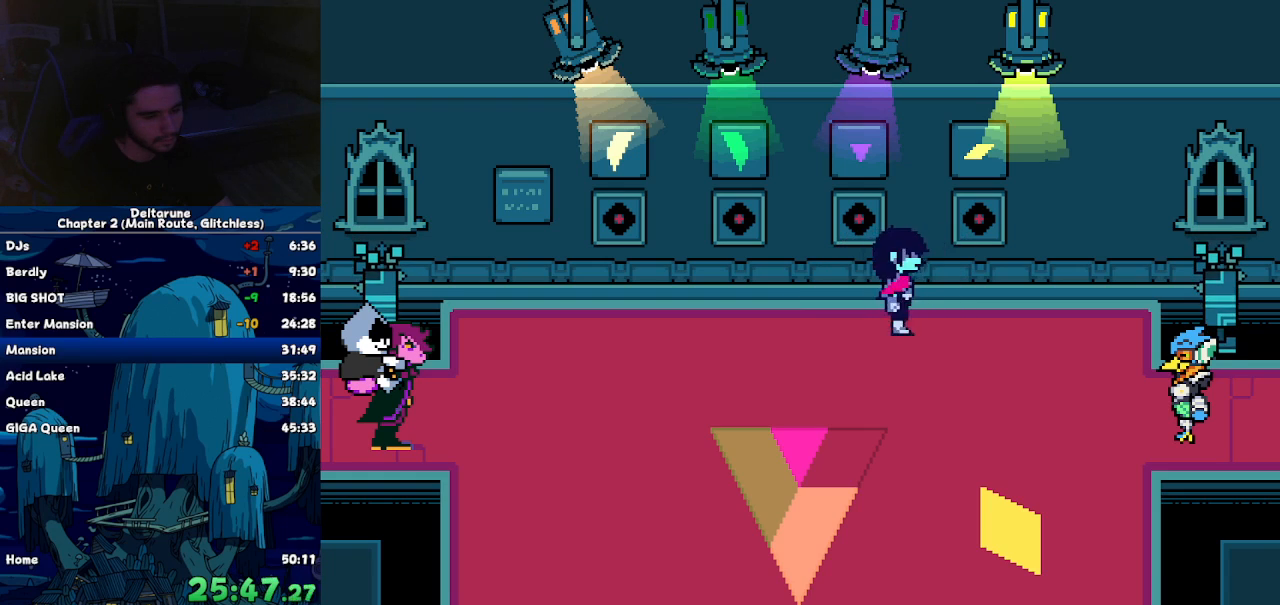
{"keys": ["left"], "events": [[184, "up", "down"], [217, "right", "up"], [267, "left", "down"], [317, "up", "up"], [317, "z", "down"], [417, "z", "up"]]}